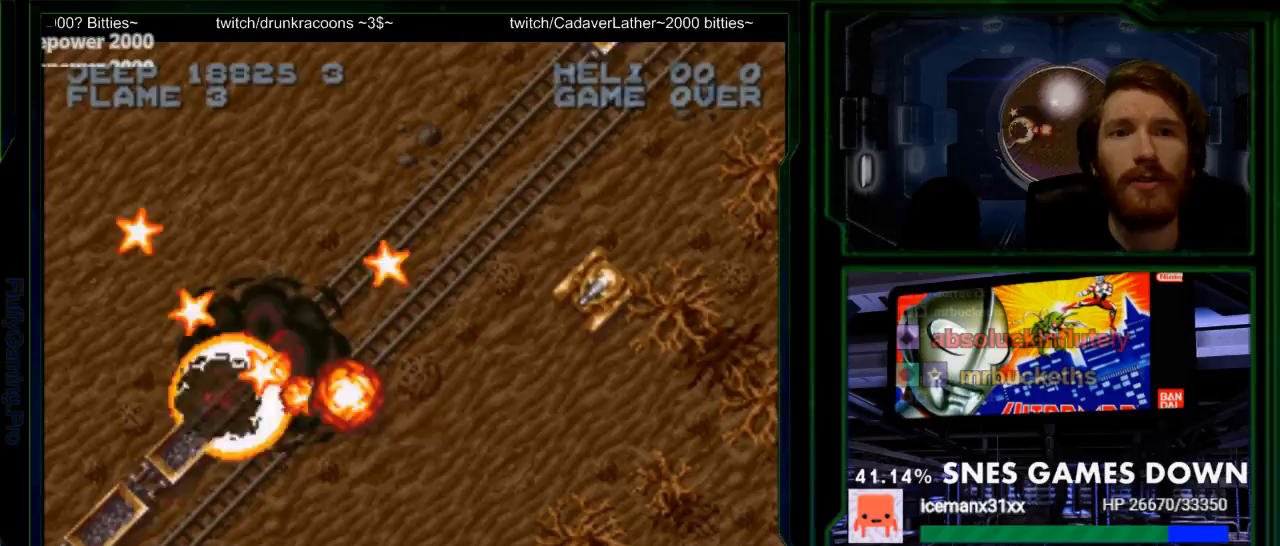
Gameplay with a controller (Nintendo layout); each line is a JSON object with the inputs held at the frame after it. "events" lists button and stick changes between this image and that frame as [ms after this image, input, new state], when the widget could be followed in between. Not read: L3 R3.
{"buttons": ["Y"], "events": [[83, "DPAD_LEFT", "down"], [133, "DPAD_LEFT", "up"], [367, "DPAD_LEFT", "down"], [450, "DPAD_LEFT", "up"]]}
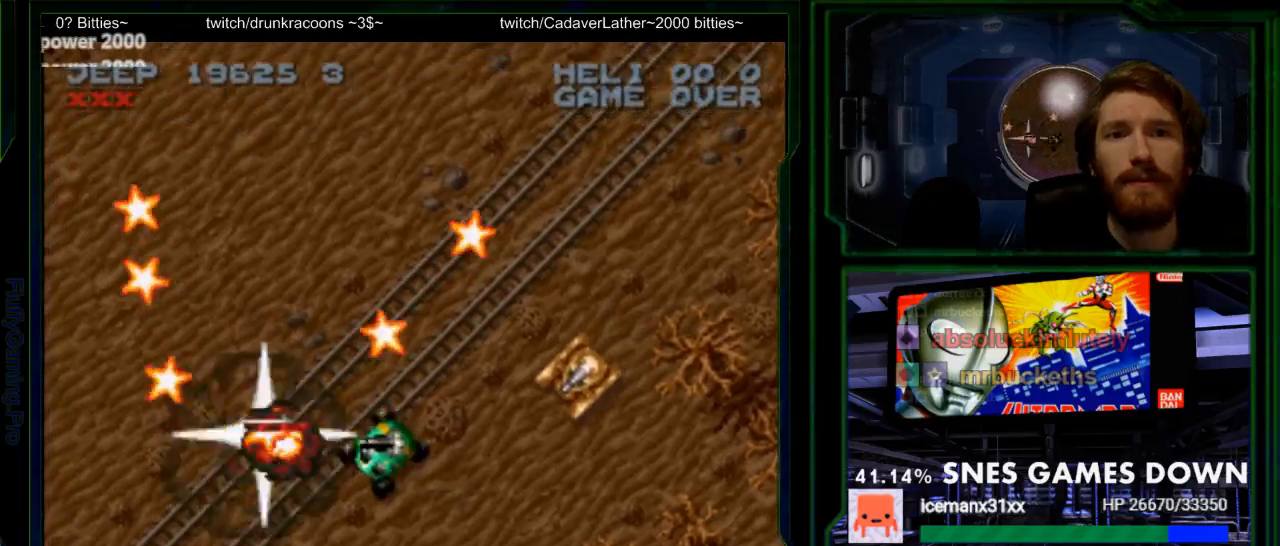
{"buttons": ["DPAD_LEFT"], "events": [[17, "DPAD_LEFT", "down"], [117, "DPAD_UP", "down"], [183, "Y", "up"], [400, "DPAD_UP", "up"]]}
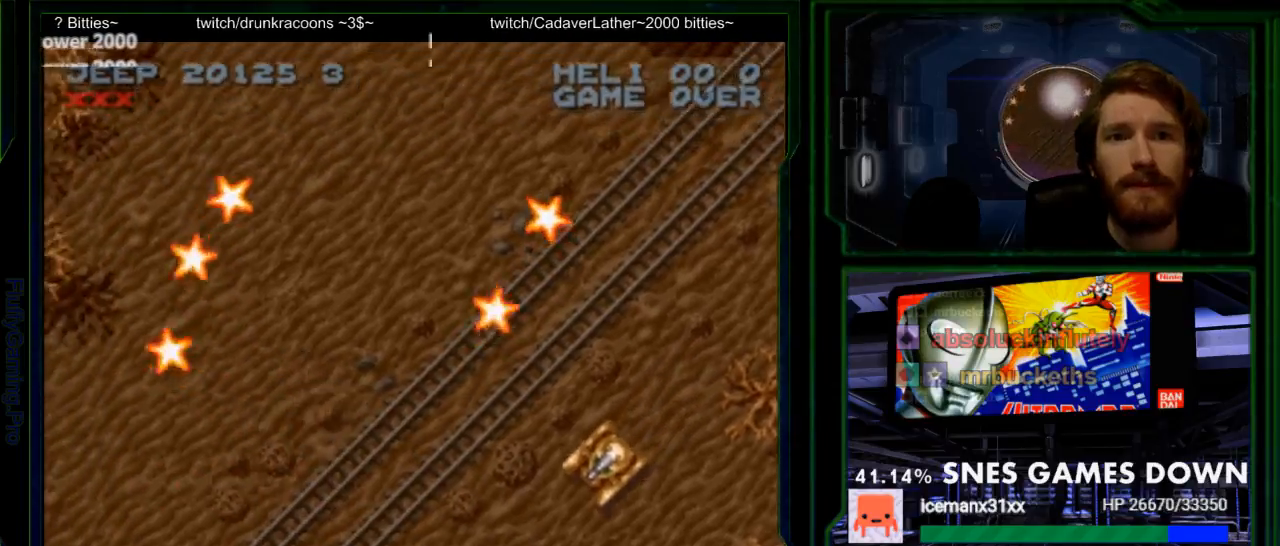
{"buttons": ["DPAD_UP", "DPAD_RIGHT"], "events": [[233, "DPAD_UP", "down"], [283, "DPAD_LEFT", "up"], [450, "DPAD_RIGHT", "down"]]}
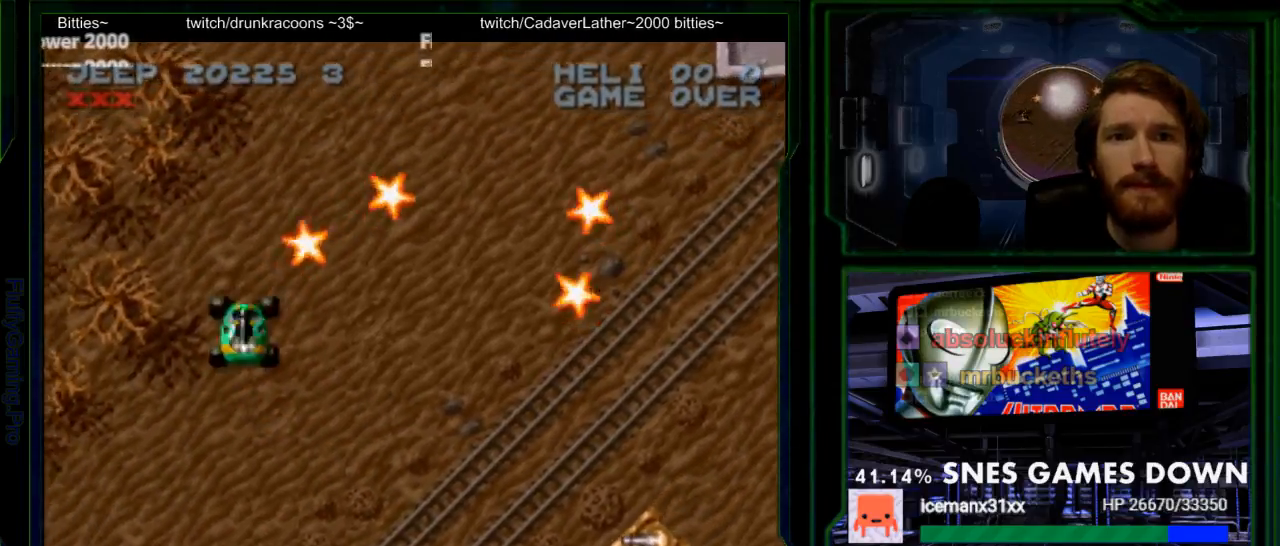
{"buttons": ["DPAD_RIGHT"], "events": [[433, "DPAD_UP", "up"]]}
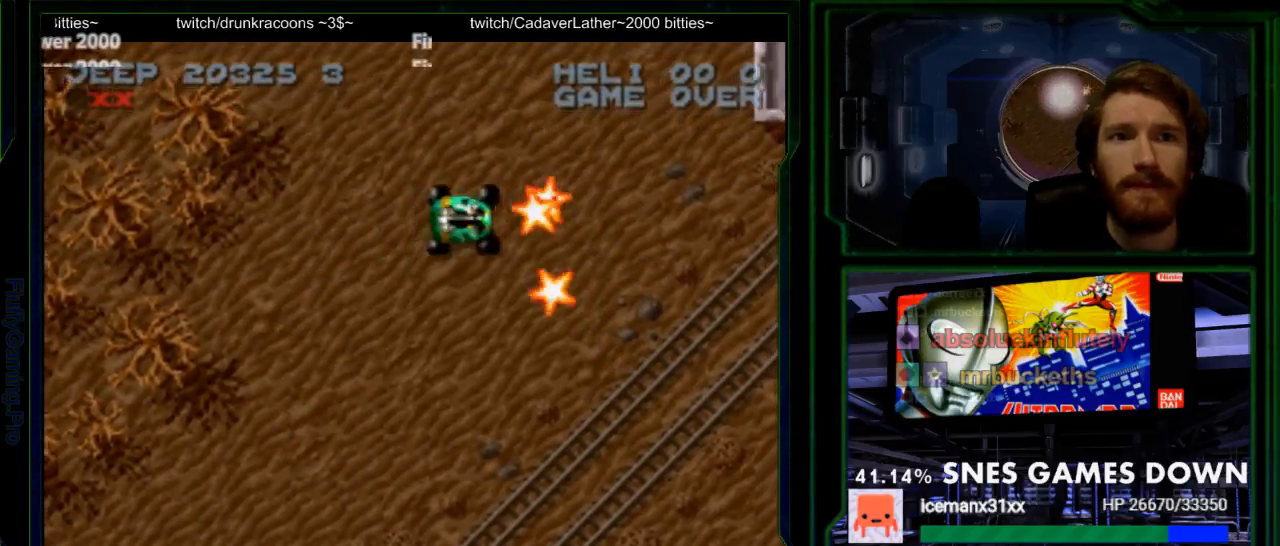
{"buttons": ["DPAD_UP"], "events": [[33, "DPAD_DOWN", "down"], [233, "DPAD_DOWN", "up"], [317, "DPAD_UP", "down"], [417, "DPAD_RIGHT", "up"]]}
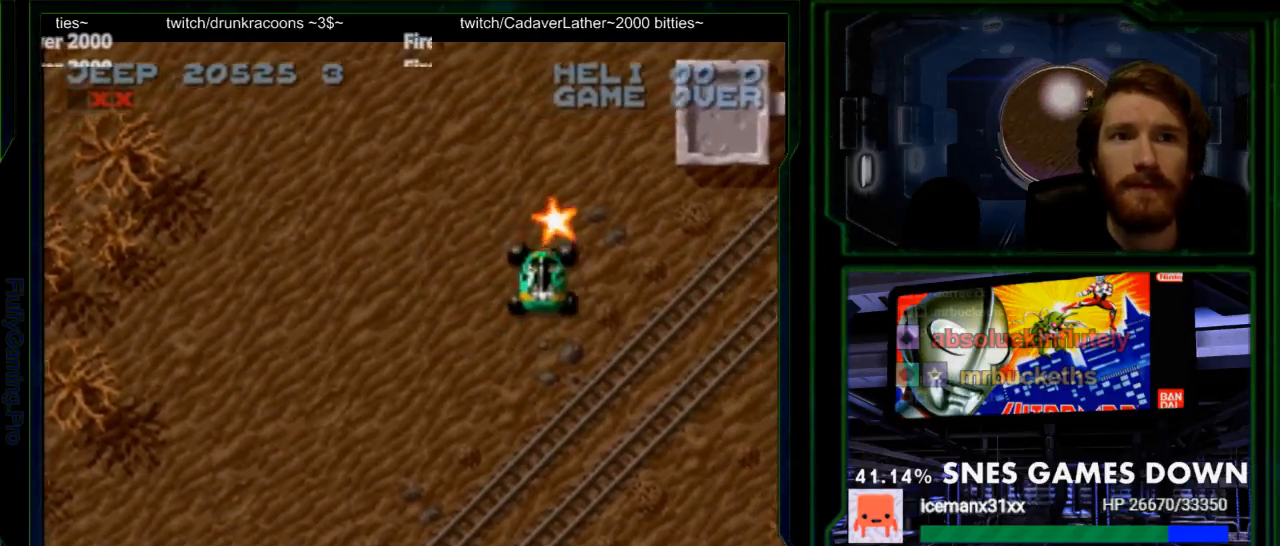
{"buttons": ["Y"], "events": [[117, "Y", "down"], [150, "DPAD_RIGHT", "down"], [150, "DPAD_UP", "up"], [333, "DPAD_RIGHT", "up"]]}
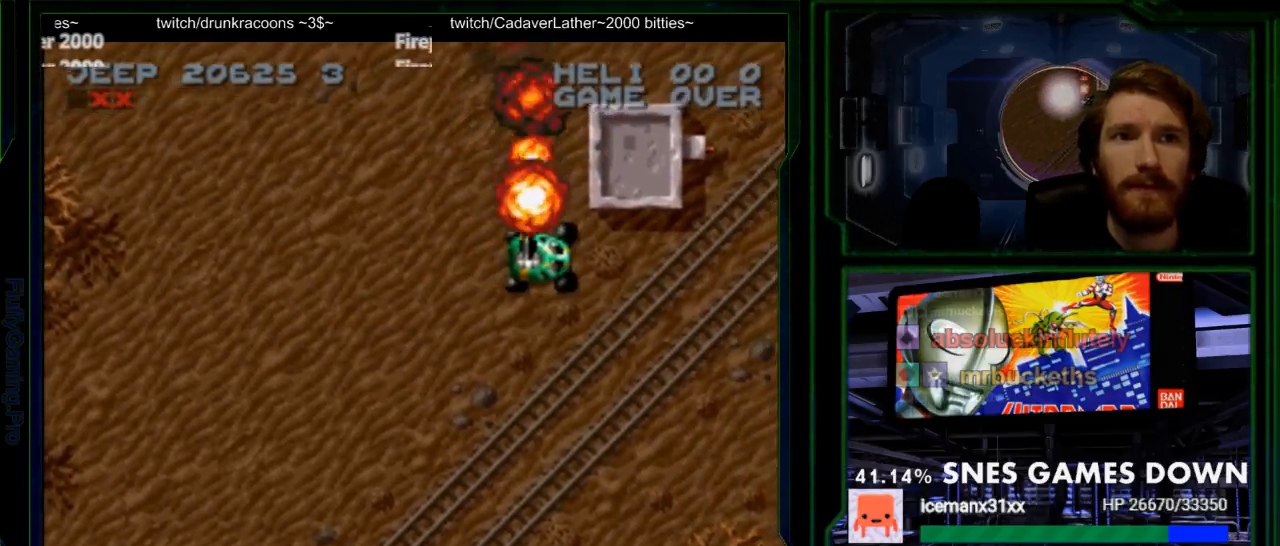
{"buttons": ["Y"], "events": []}
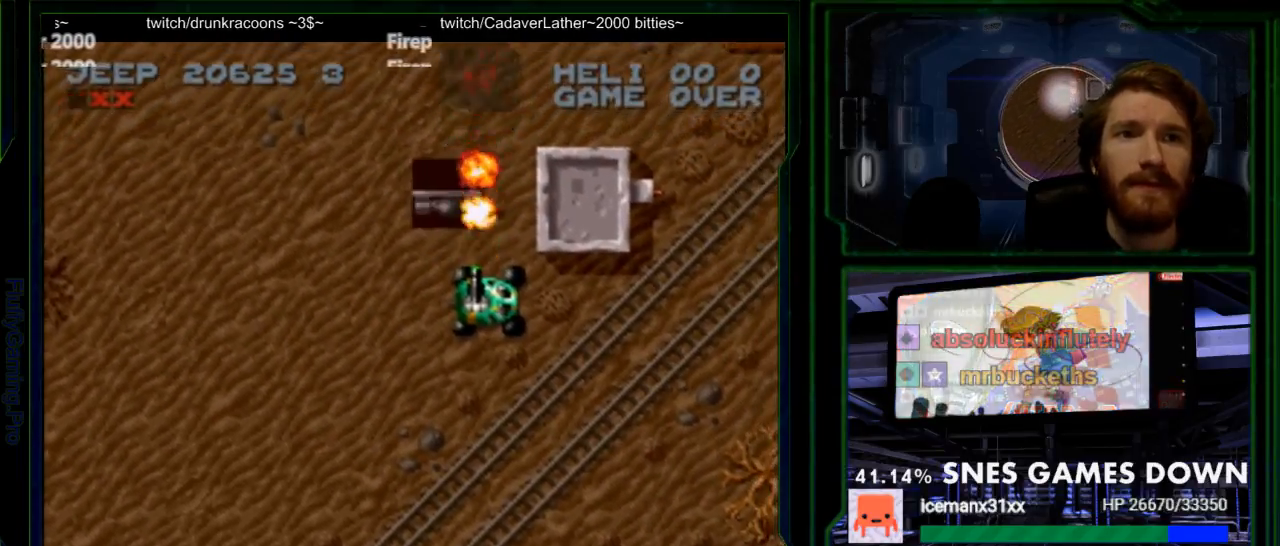
{"buttons": ["Y"], "events": [[200, "DPAD_LEFT", "down"], [267, "DPAD_LEFT", "up"]]}
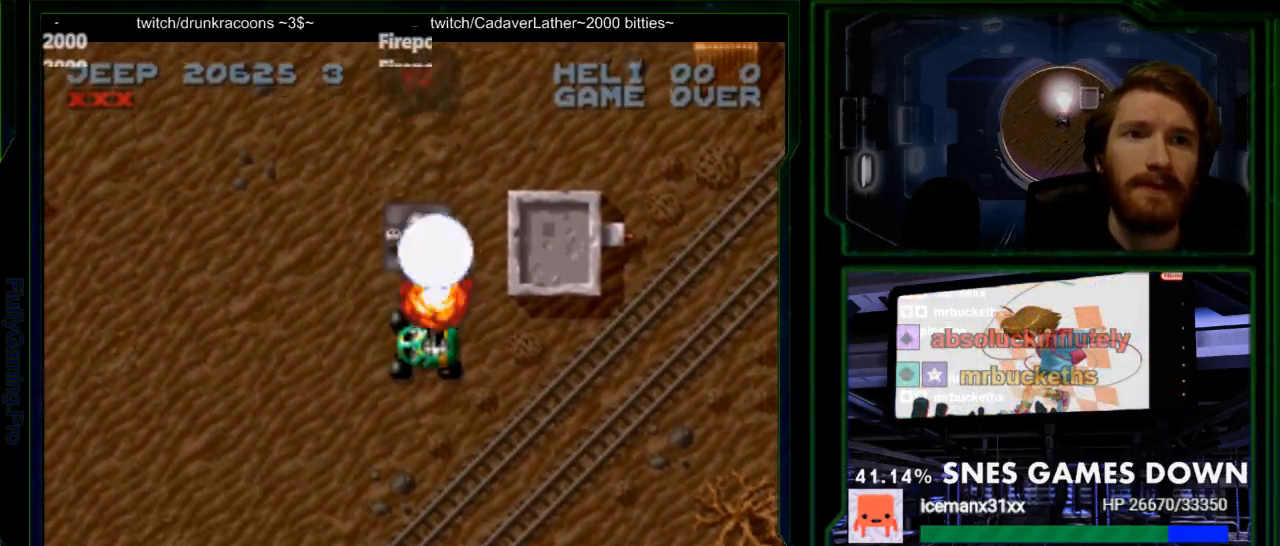
{"buttons": ["Y", "DPAD_RIGHT"], "events": [[183, "DPAD_DOWN", "down"], [267, "DPAD_DOWN", "up"], [417, "DPAD_RIGHT", "down"]]}
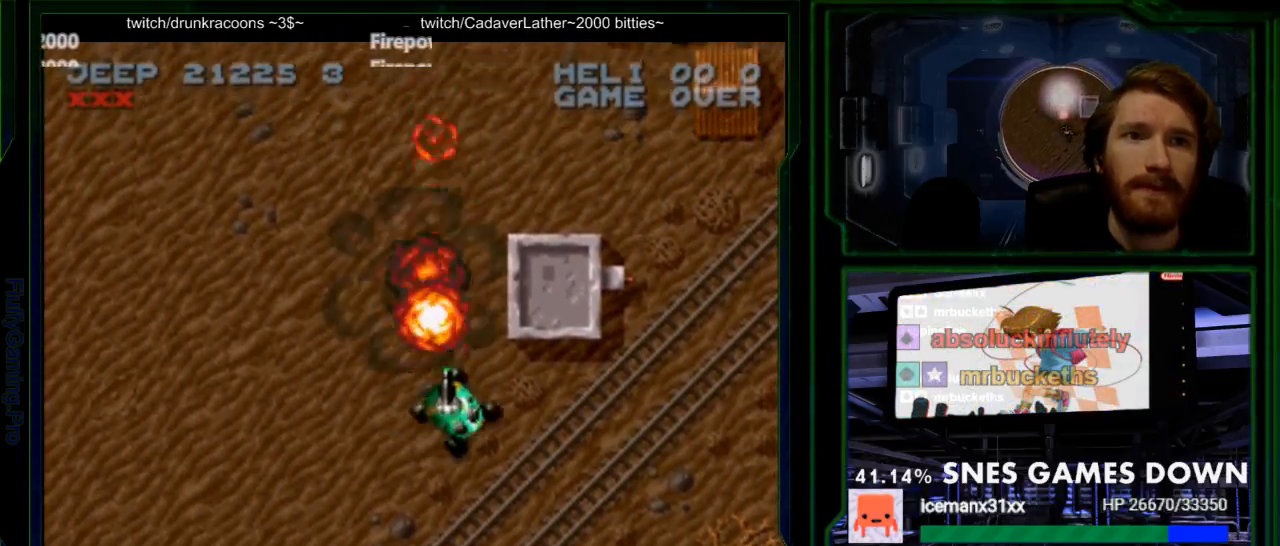
{"buttons": ["Y"], "events": [[83, "DPAD_RIGHT", "up"], [150, "DPAD_UP", "down"], [233, "DPAD_UP", "up"], [367, "DPAD_RIGHT", "down"], [450, "DPAD_RIGHT", "up"]]}
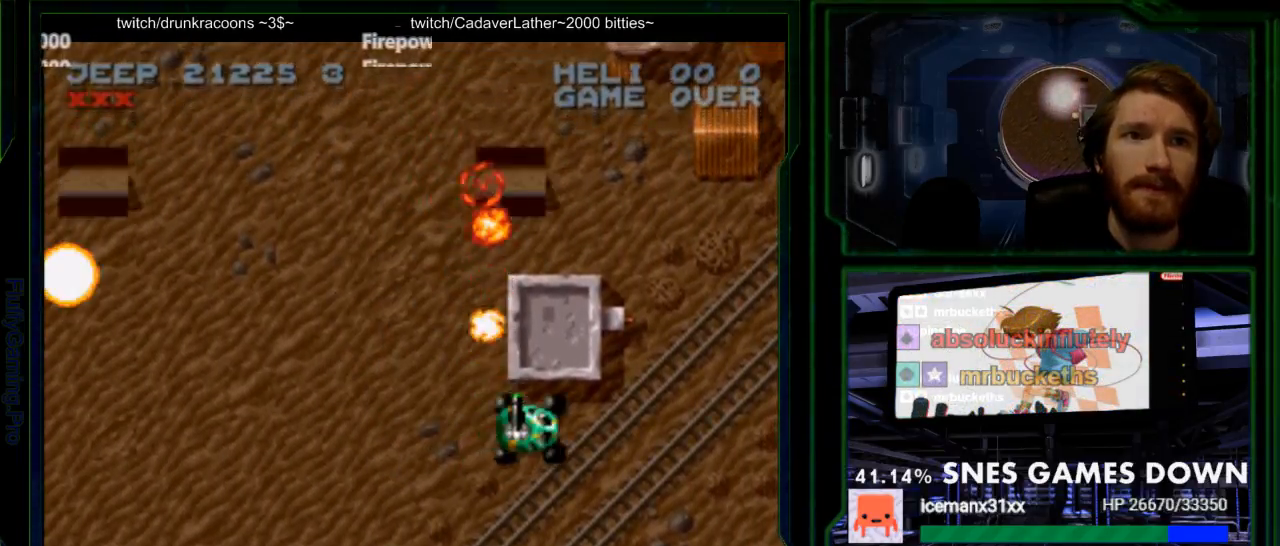
{"buttons": ["Y"], "events": []}
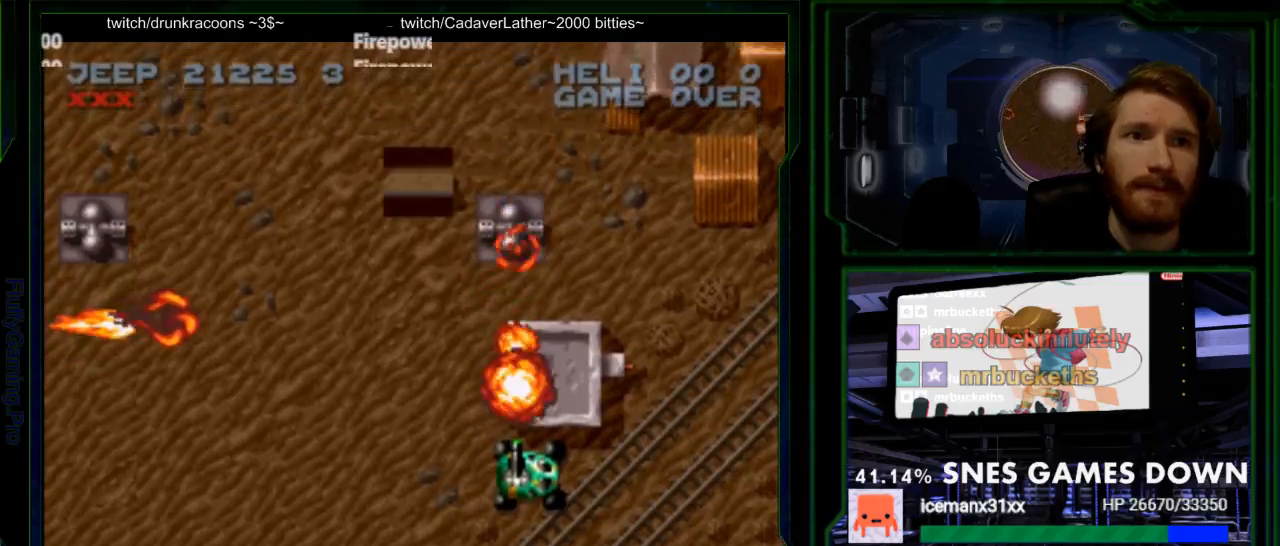
{"buttons": ["Y", "DPAD_UP"], "events": [[333, "DPAD_LEFT", "down"], [483, "DPAD_LEFT", "up"], [483, "DPAD_UP", "down"]]}
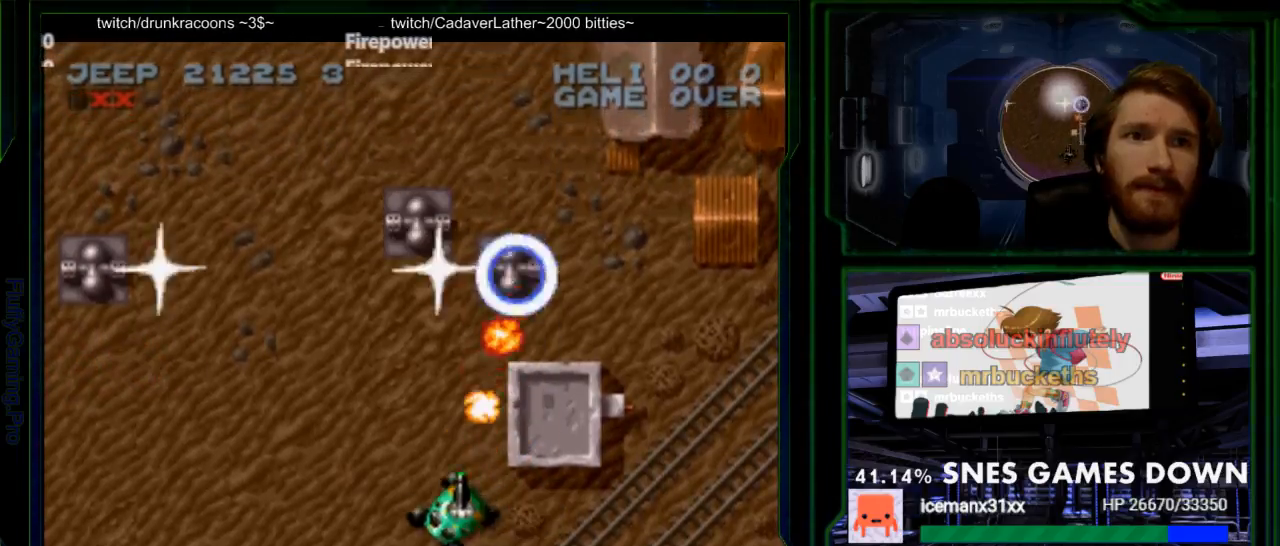
{"buttons": ["Y"], "events": [[200, "DPAD_UP", "up"]]}
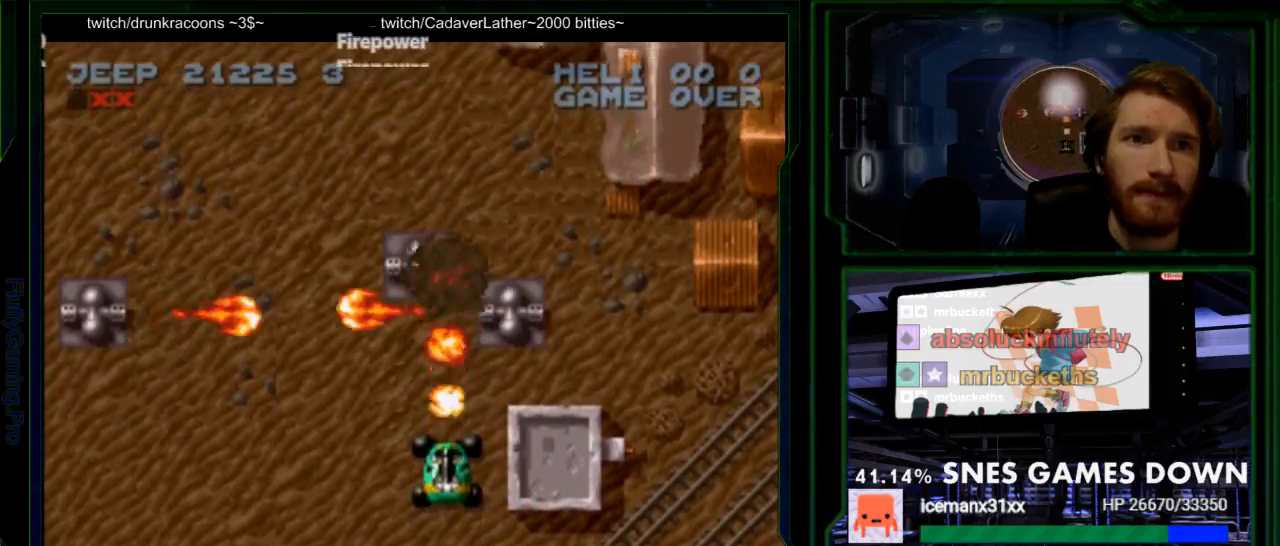
{"buttons": ["Y", "DPAD_RIGHT"], "events": [[317, "DPAD_RIGHT", "down"]]}
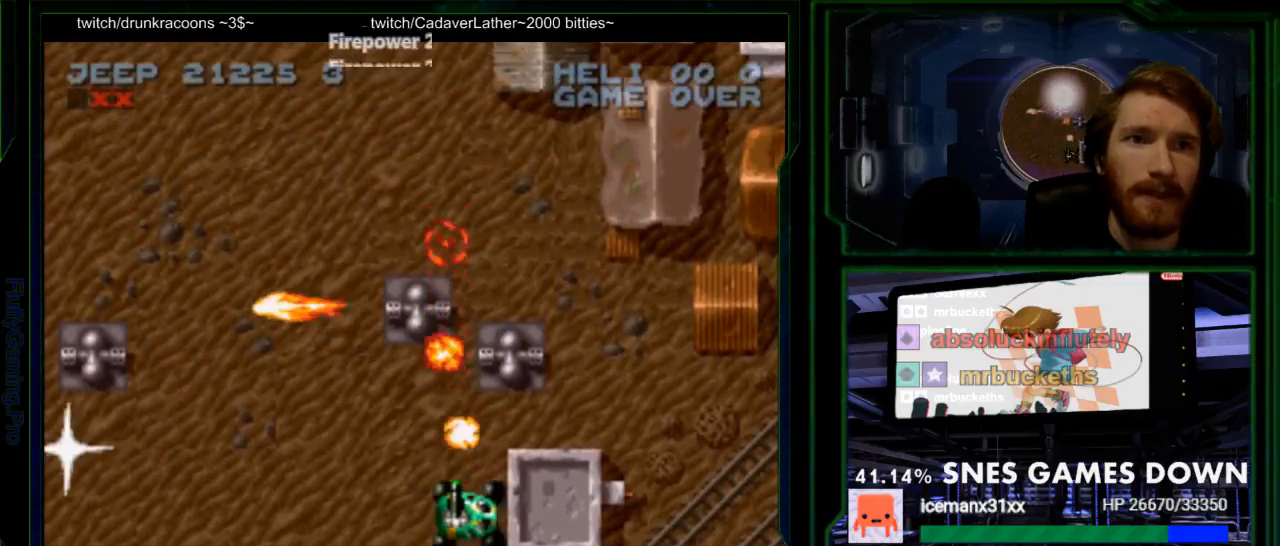
{"buttons": ["Y", "DPAD_RIGHT"], "events": [[133, "DPAD_RIGHT", "up"], [200, "DPAD_DOWN", "down"], [383, "DPAD_RIGHT", "down"], [417, "DPAD_DOWN", "up"]]}
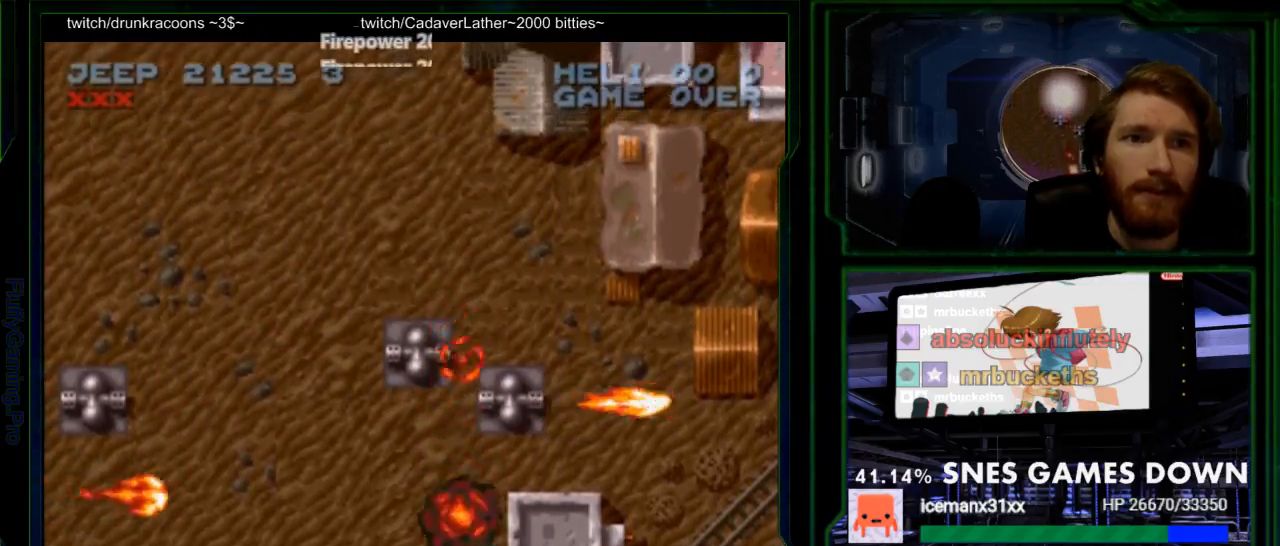
{"buttons": ["Y", "DPAD_LEFT"], "events": [[50, "DPAD_RIGHT", "up"], [300, "DPAD_LEFT", "down"], [433, "DPAD_LEFT", "up"], [450, "DPAD_LEFT", "down"]]}
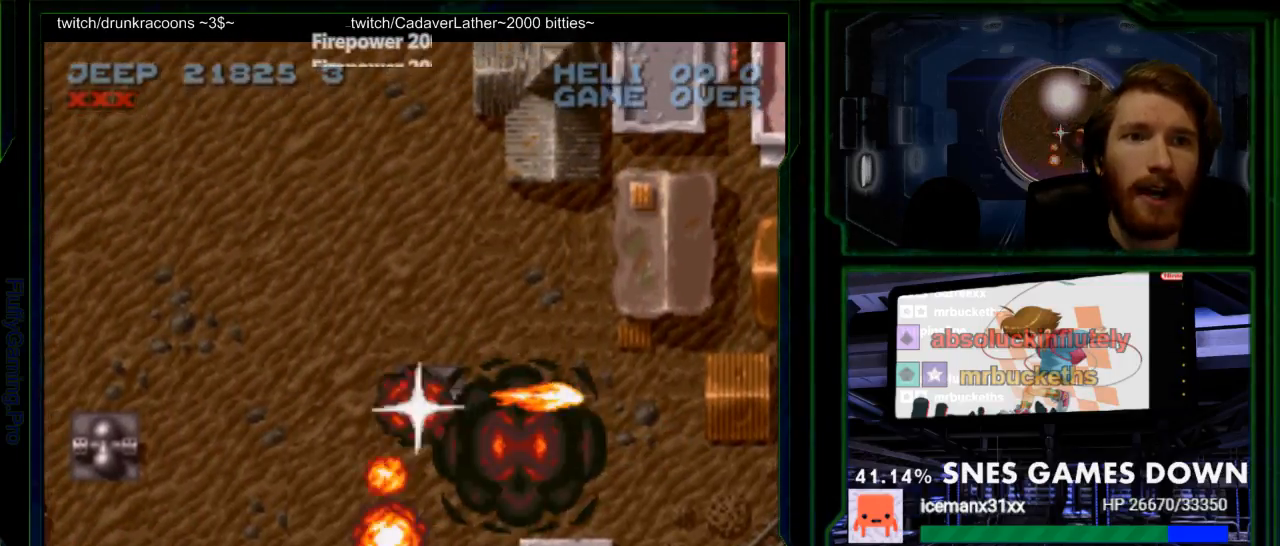
{"buttons": ["Y"], "events": [[133, "DPAD_LEFT", "up"], [183, "DPAD_RIGHT", "down"], [450, "DPAD_RIGHT", "up"]]}
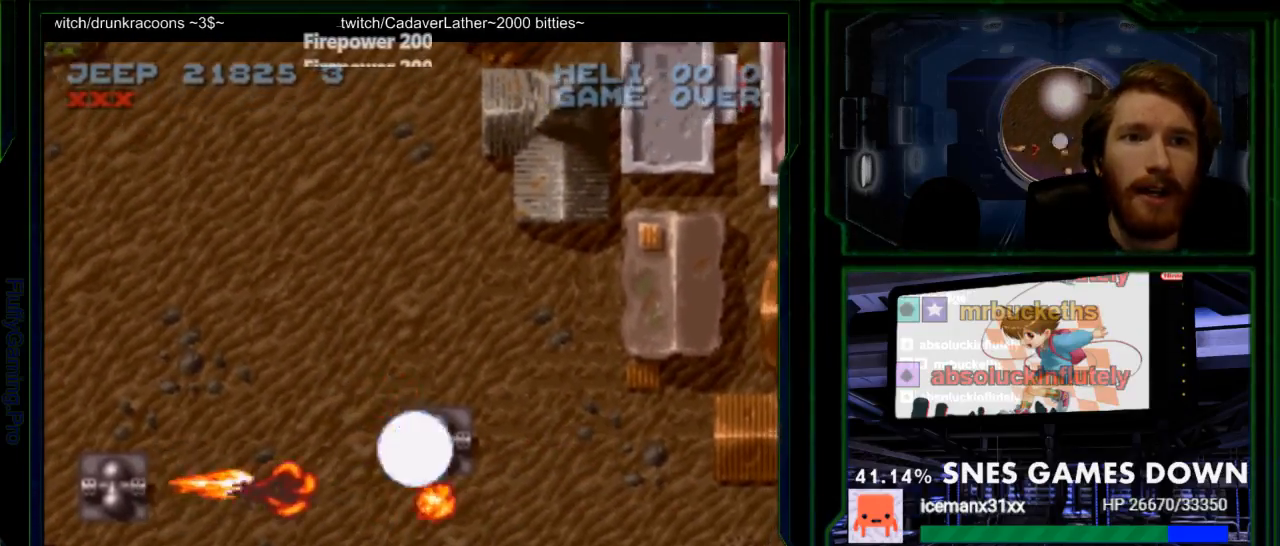
{"buttons": ["Y", "DPAD_RIGHT"], "events": [[433, "DPAD_UP", "down"], [467, "DPAD_RIGHT", "down"], [467, "DPAD_UP", "up"]]}
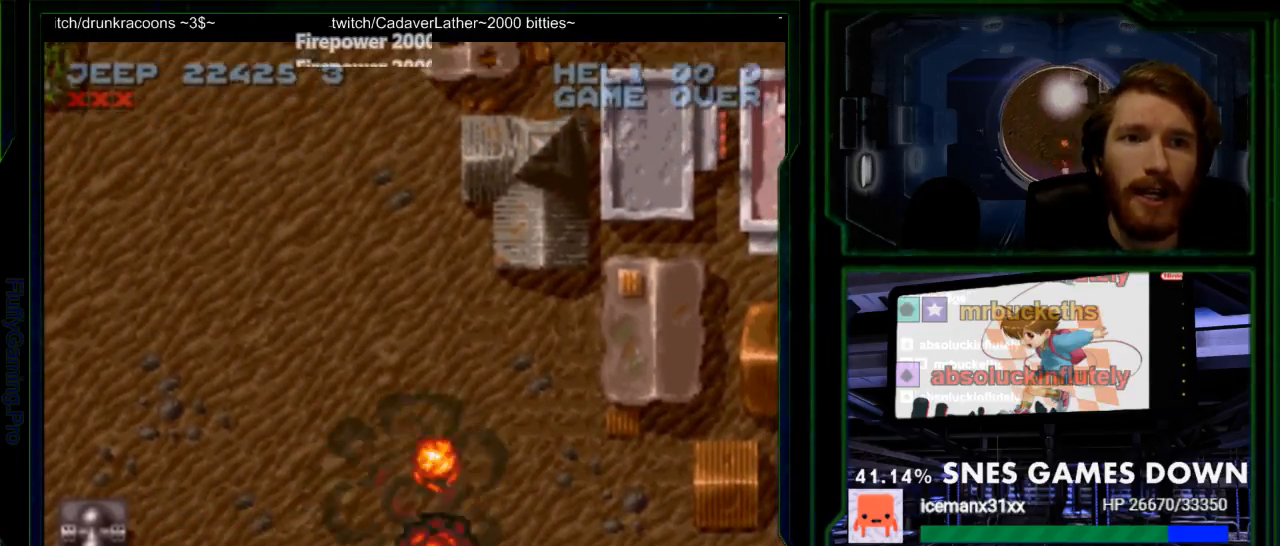
{"buttons": ["Y", "DPAD_UP"], "events": [[117, "DPAD_UP", "down"], [150, "DPAD_RIGHT", "up"]]}
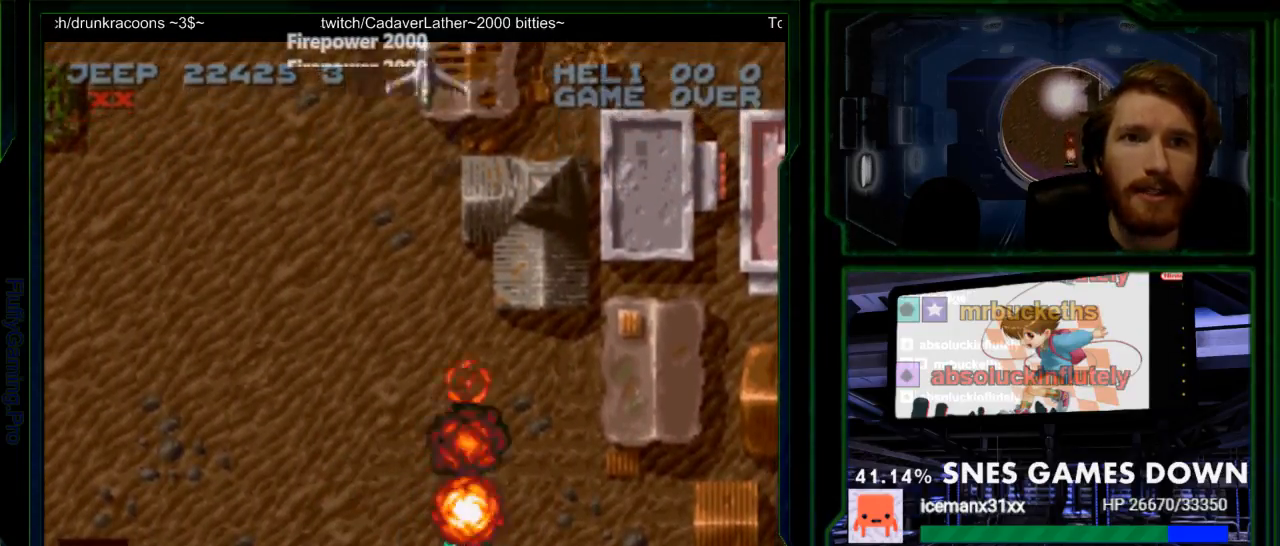
{"buttons": ["Y", "DPAD_DOWN"], "events": [[67, "DPAD_LEFT", "down"], [100, "DPAD_LEFT", "up"], [233, "DPAD_UP", "up"], [267, "DPAD_RIGHT", "down"], [417, "DPAD_DOWN", "down"], [483, "DPAD_RIGHT", "up"]]}
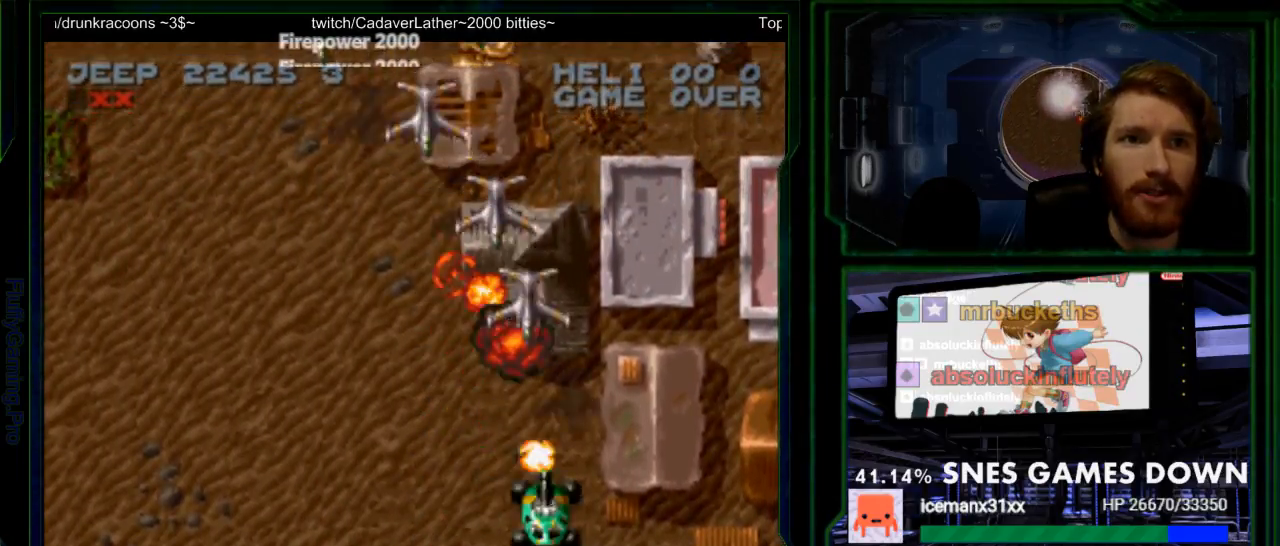
{"buttons": ["Y", "DPAD_UP"], "events": [[33, "DPAD_DOWN", "up"], [33, "DPAD_LEFT", "down"], [117, "DPAD_UP", "down"], [317, "DPAD_LEFT", "up"]]}
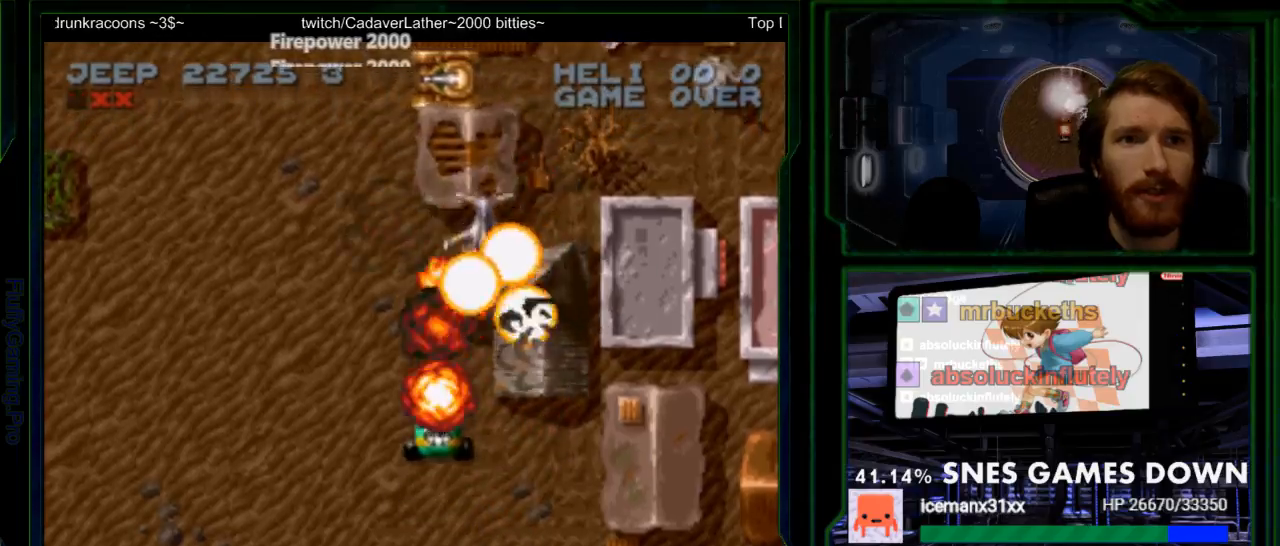
{"buttons": ["Y"], "events": [[67, "DPAD_LEFT", "down"], [67, "DPAD_UP", "up"], [233, "DPAD_LEFT", "up"], [233, "DPAD_UP", "down"], [483, "DPAD_UP", "up"]]}
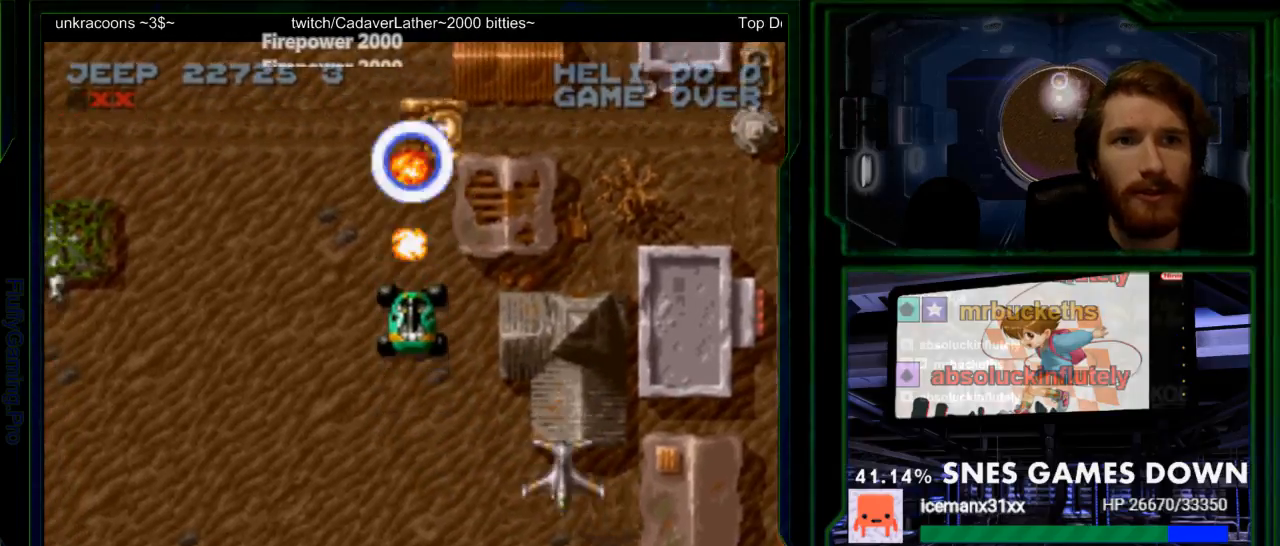
{"buttons": ["Y", "DPAD_LEFT"], "events": [[500, "DPAD_LEFT", "down"]]}
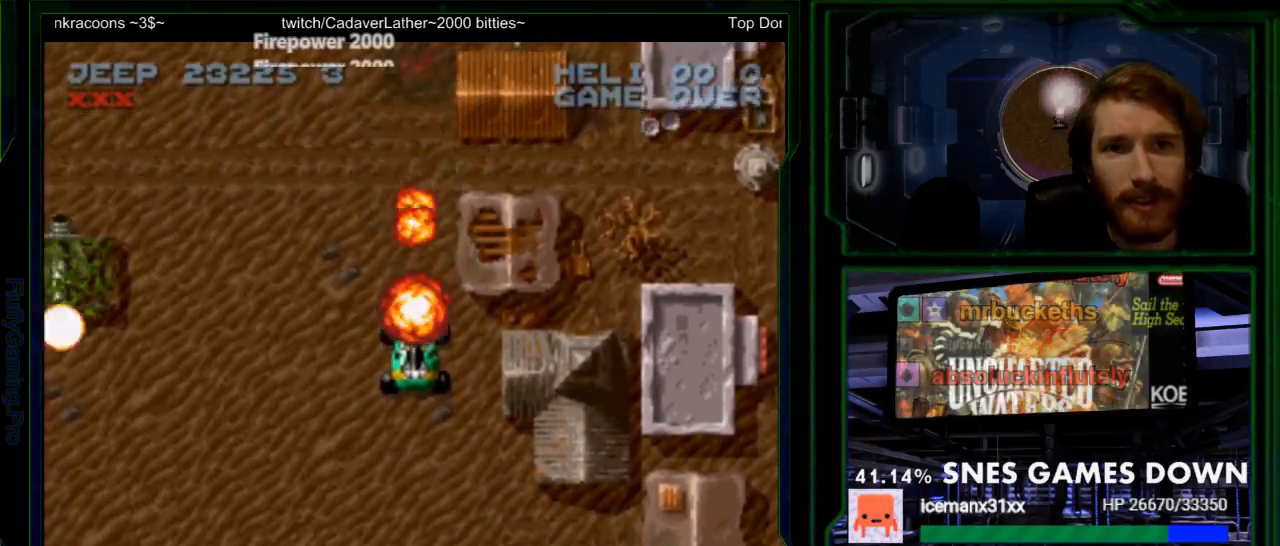
{"buttons": ["Y"], "events": [[33, "Y", "up"], [183, "Y", "down"], [317, "DPAD_UP", "down"], [417, "DPAD_UP", "up"], [450, "DPAD_LEFT", "up"]]}
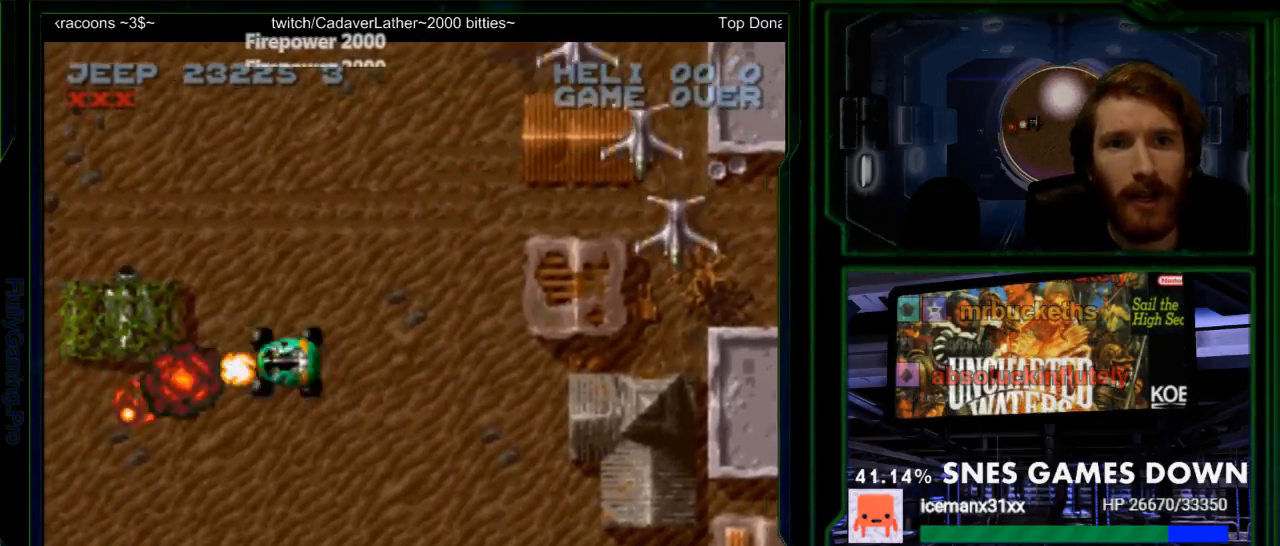
{"buttons": ["Y"], "events": [[17, "DPAD_UP", "down"], [133, "DPAD_UP", "up"]]}
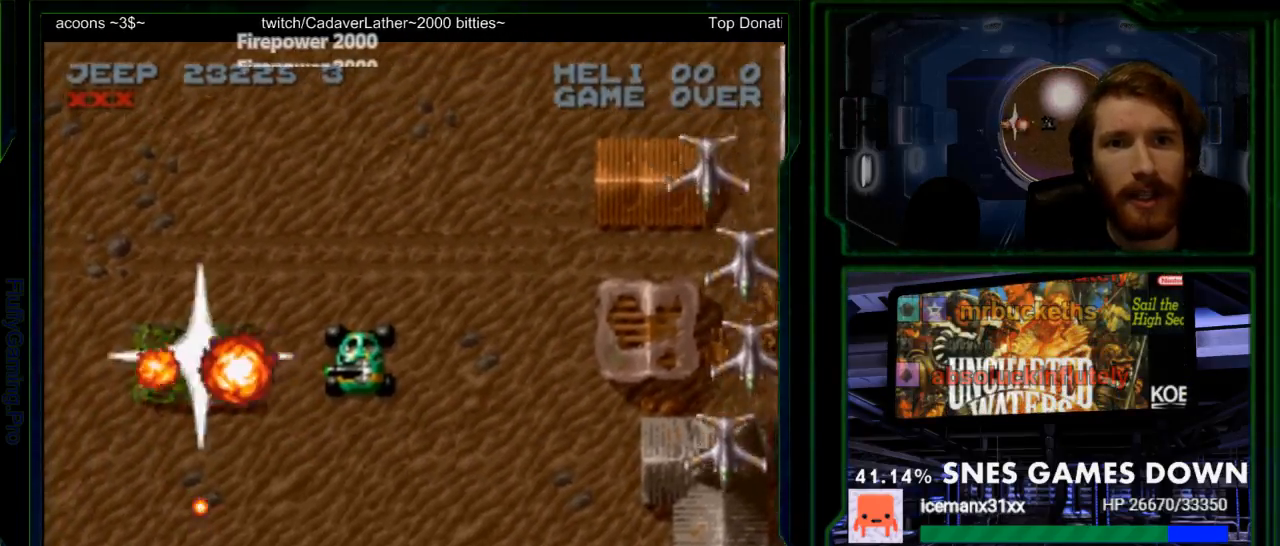
{"buttons": ["DPAD_UP"], "events": [[250, "DPAD_UP", "down"], [250, "Y", "up"], [283, "DPAD_LEFT", "down"], [500, "DPAD_LEFT", "up"]]}
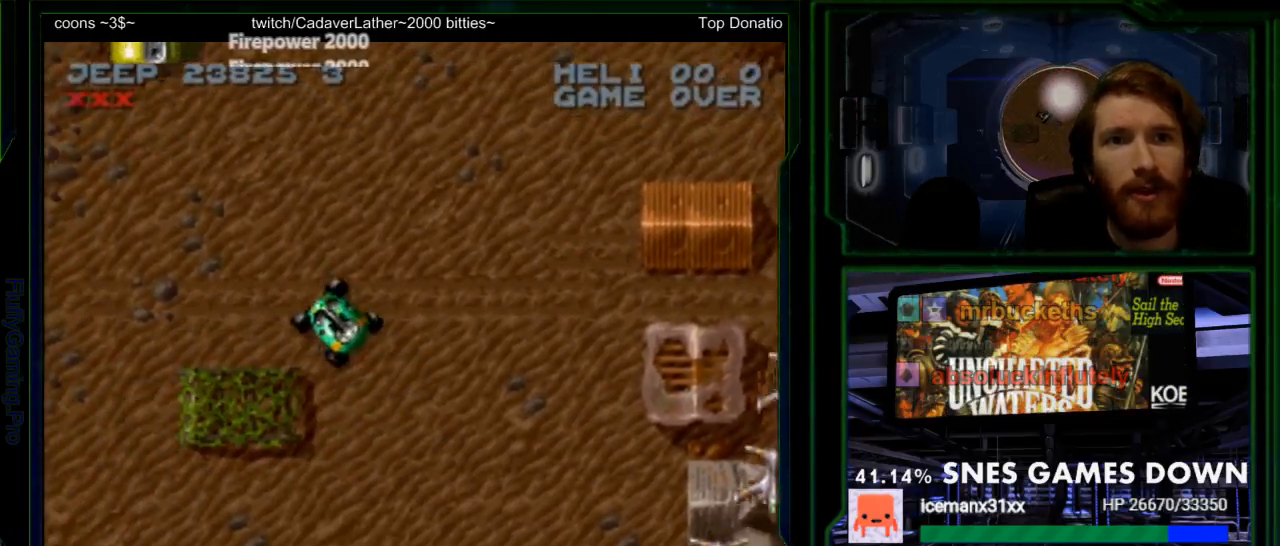
{"buttons": ["DPAD_UP", "DPAD_LEFT"], "events": [[133, "DPAD_UP", "up"], [233, "DPAD_UP", "down"], [267, "DPAD_LEFT", "down"]]}
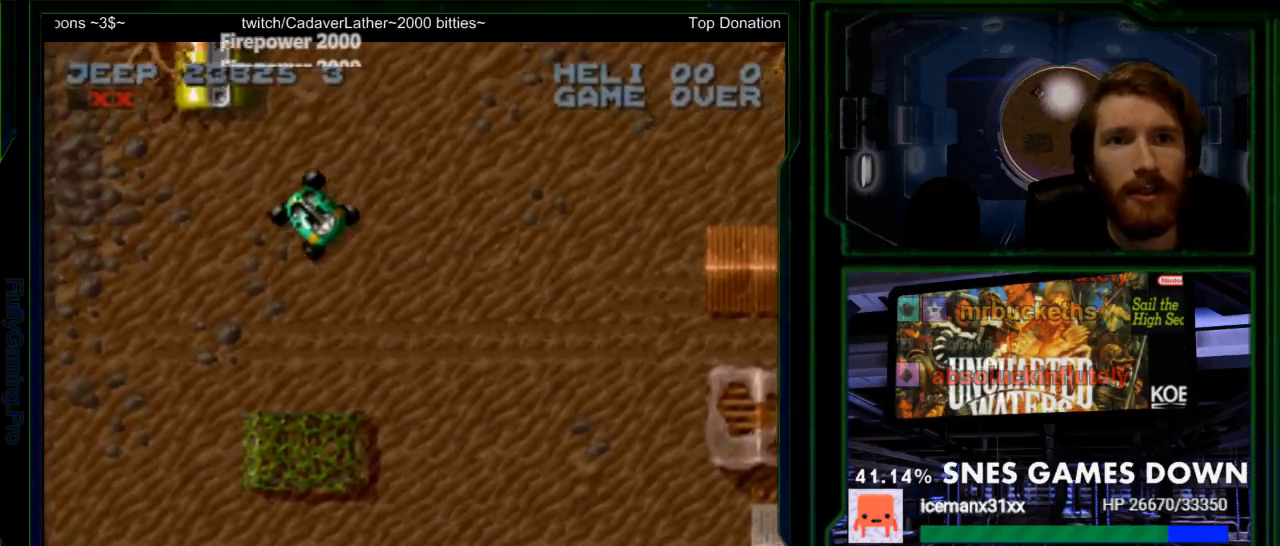
{"buttons": ["Y"], "events": [[50, "DPAD_LEFT", "up"], [50, "Y", "down"], [150, "DPAD_UP", "up"], [267, "DPAD_RIGHT", "down"], [400, "DPAD_RIGHT", "up"]]}
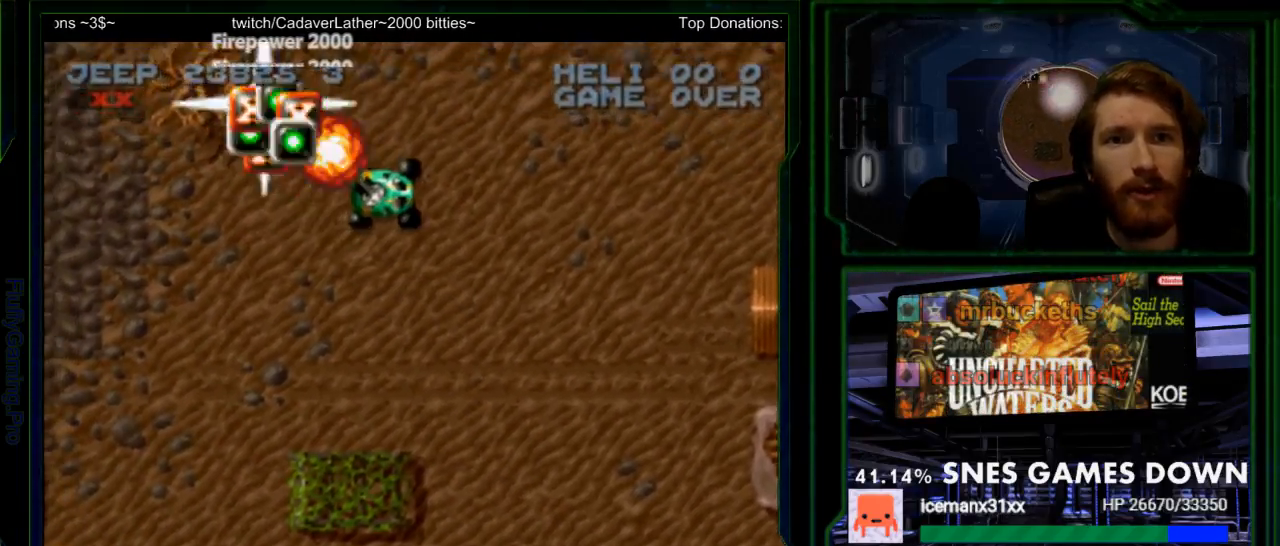
{"buttons": ["DPAD_DOWN"], "events": [[33, "DPAD_DOWN", "down"], [167, "DPAD_DOWN", "up"], [250, "Y", "up"], [317, "DPAD_LEFT", "down"], [467, "DPAD_DOWN", "down"], [467, "DPAD_LEFT", "up"]]}